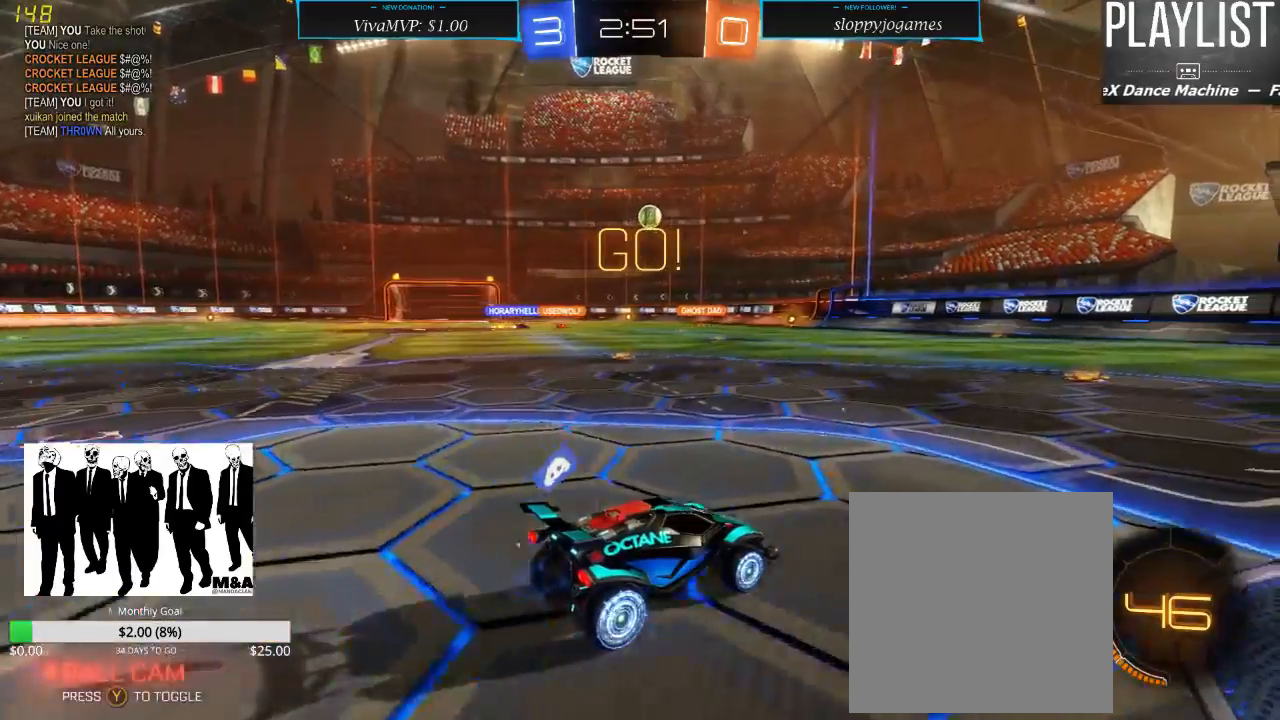
Gameplay with a controller (Xbox layout); each line is a JSON object with the inputs held at the frame after it (dt_ms = milliseconds from this image to that frame). "events" lists button and stick changes between this image and that frame as [ms after this image, input, new state], when the widget could be followed in between. Not read: L3 R3.
{"dt_ms": 500, "buttons": ["R2"], "left_stick": "center", "right_stick": "center", "events": []}
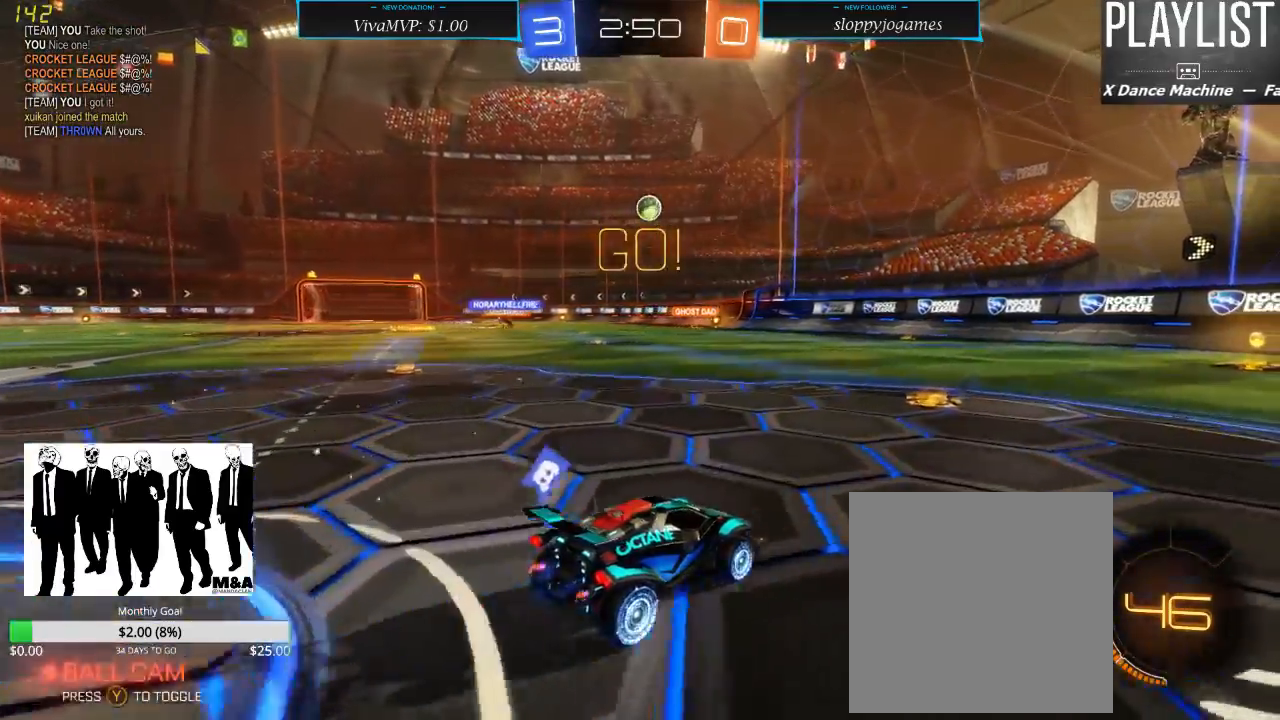
{"dt_ms": 500, "buttons": ["R2"], "left_stick": "center", "right_stick": "center", "events": []}
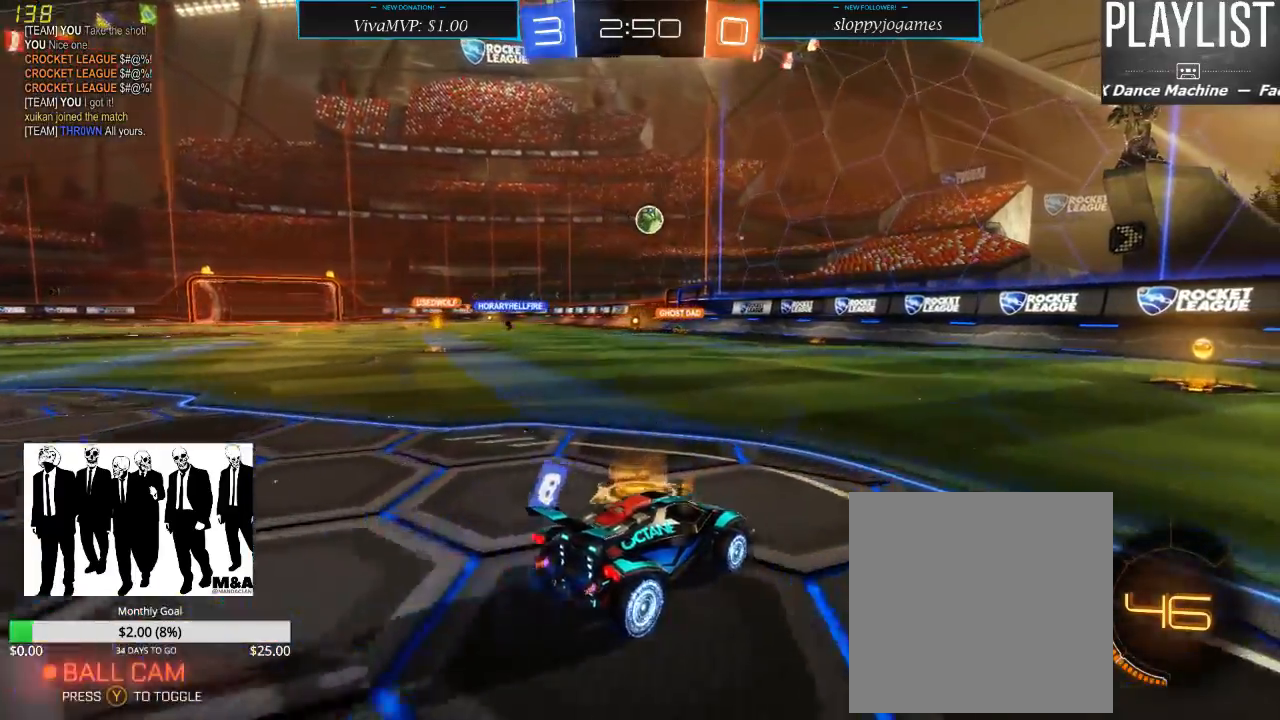
{"dt_ms": 500, "buttons": ["R2"], "left_stick": "right", "right_stick": "center", "events": [[400, "left_stick", "right"]]}
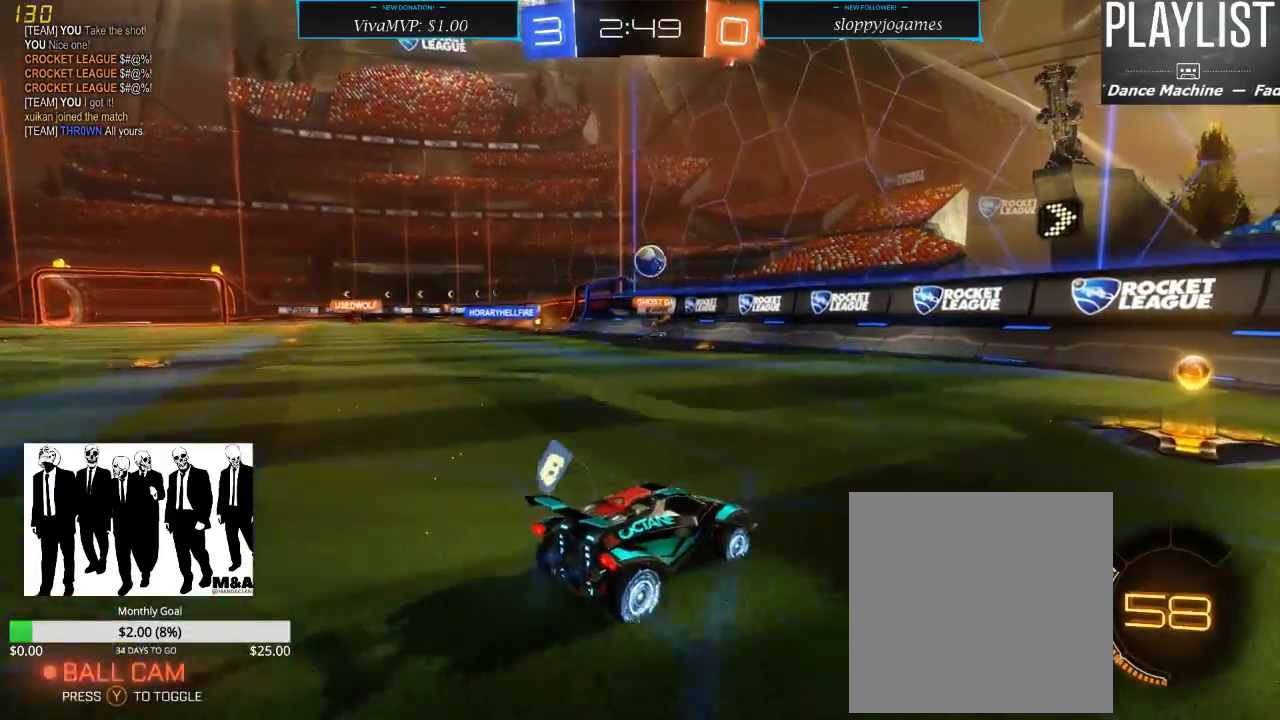
{"dt_ms": 500, "buttons": ["R2"], "left_stick": "right", "right_stick": "center", "events": [[150, "left_stick", "center"], [217, "left_stick", "right"], [283, "X", "down"], [450, "X", "up"]]}
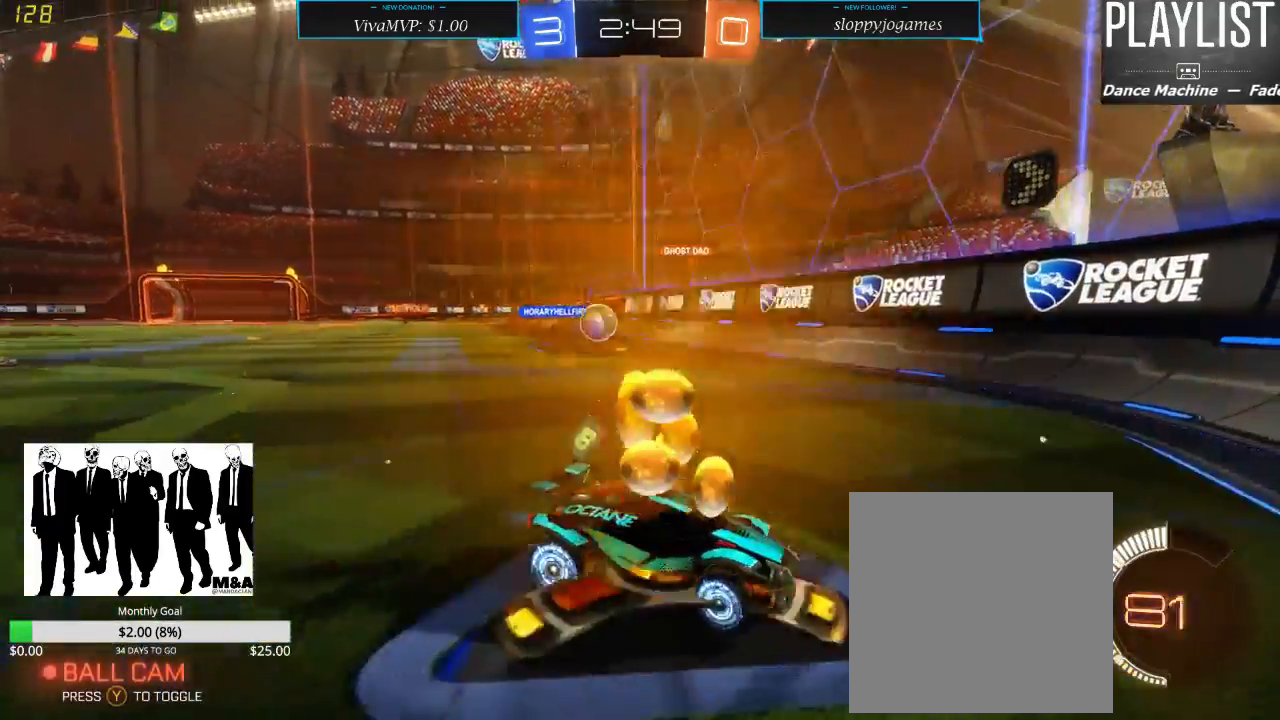
{"dt_ms": 500, "buttons": ["X", "R2"], "left_stick": "right", "right_stick": "center", "events": [[333, "X", "down"]]}
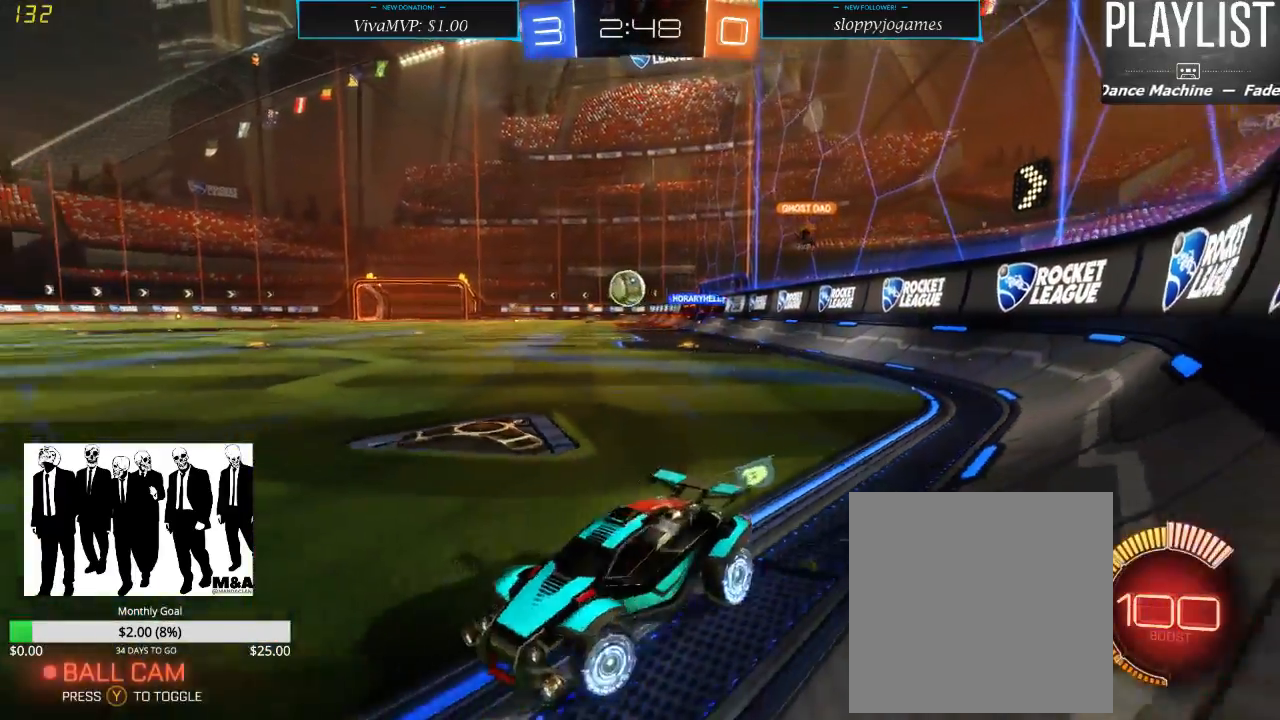
{"dt_ms": 500, "buttons": ["R1", "R2"], "left_stick": "right", "right_stick": "center", "events": [[33, "X", "up"], [183, "R1", "down"]]}
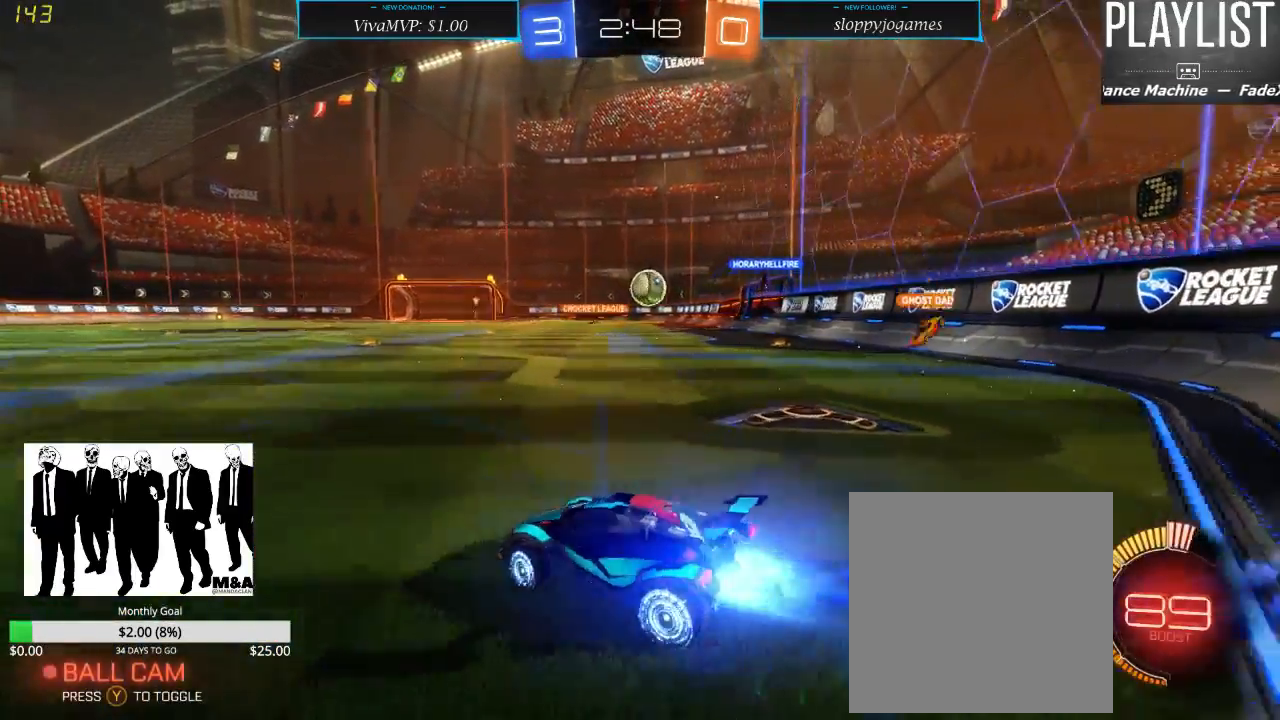
{"dt_ms": 500, "buttons": ["R1", "R2"], "left_stick": "center", "right_stick": "center", "events": [[317, "left_stick", "center"]]}
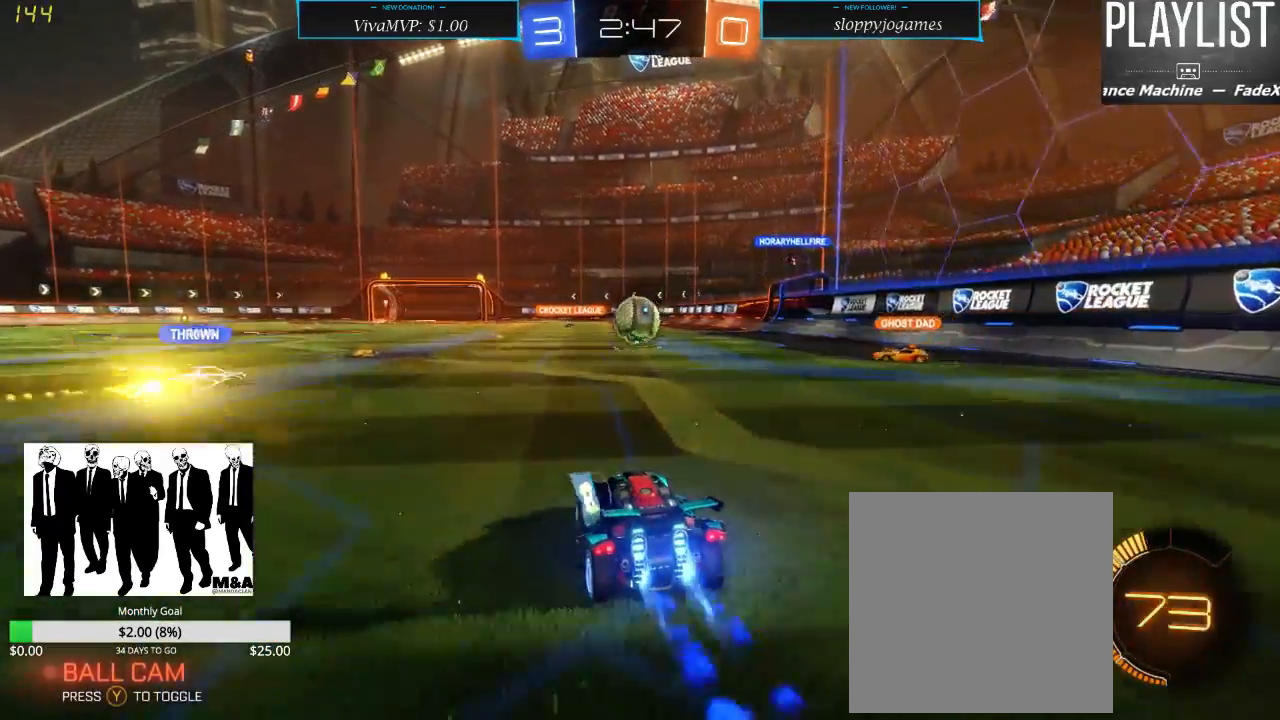
{"dt_ms": 500, "buttons": ["R2"], "left_stick": "left", "right_stick": "center", "events": [[300, "R1", "up"], [500, "left_stick", "left"]]}
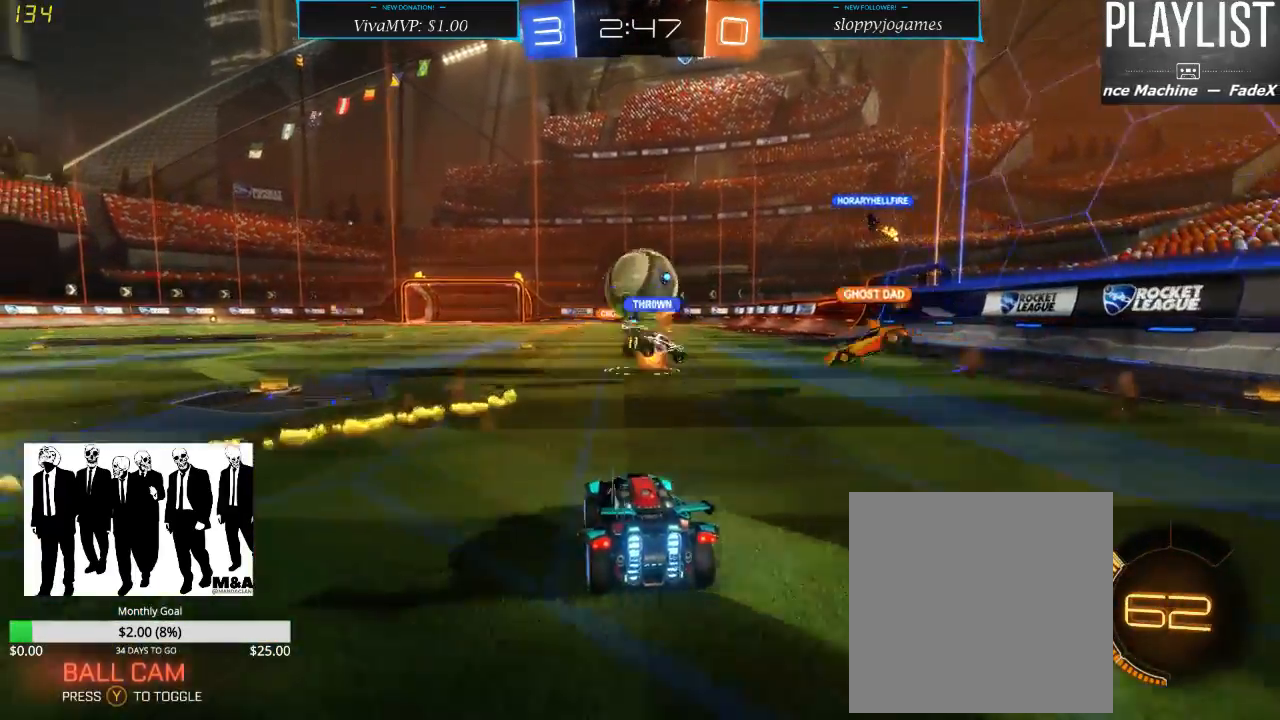
{"dt_ms": 500, "buttons": ["R2"], "left_stick": "center", "right_stick": "center", "events": [[450, "left_stick", "center"]]}
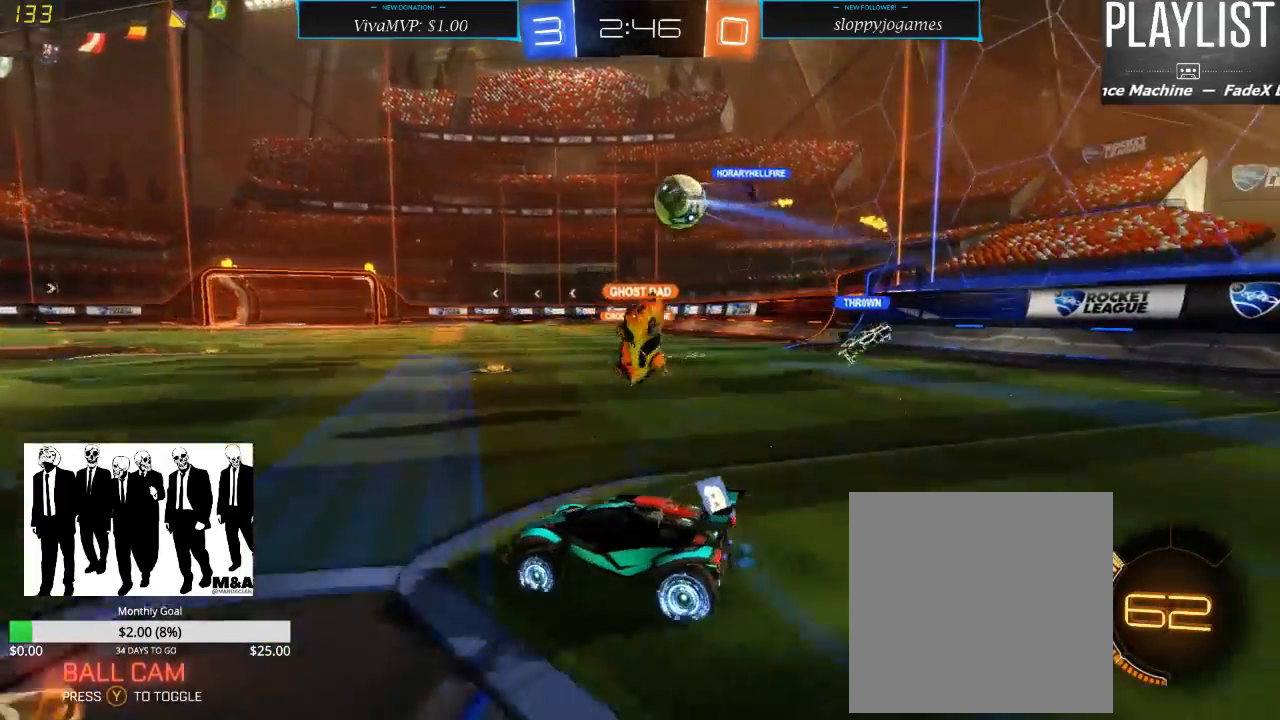
{"dt_ms": 500, "buttons": ["R2"], "left_stick": "right", "right_stick": "center", "events": [[17, "left_stick", "right"], [117, "X", "down"], [217, "X", "up"]]}
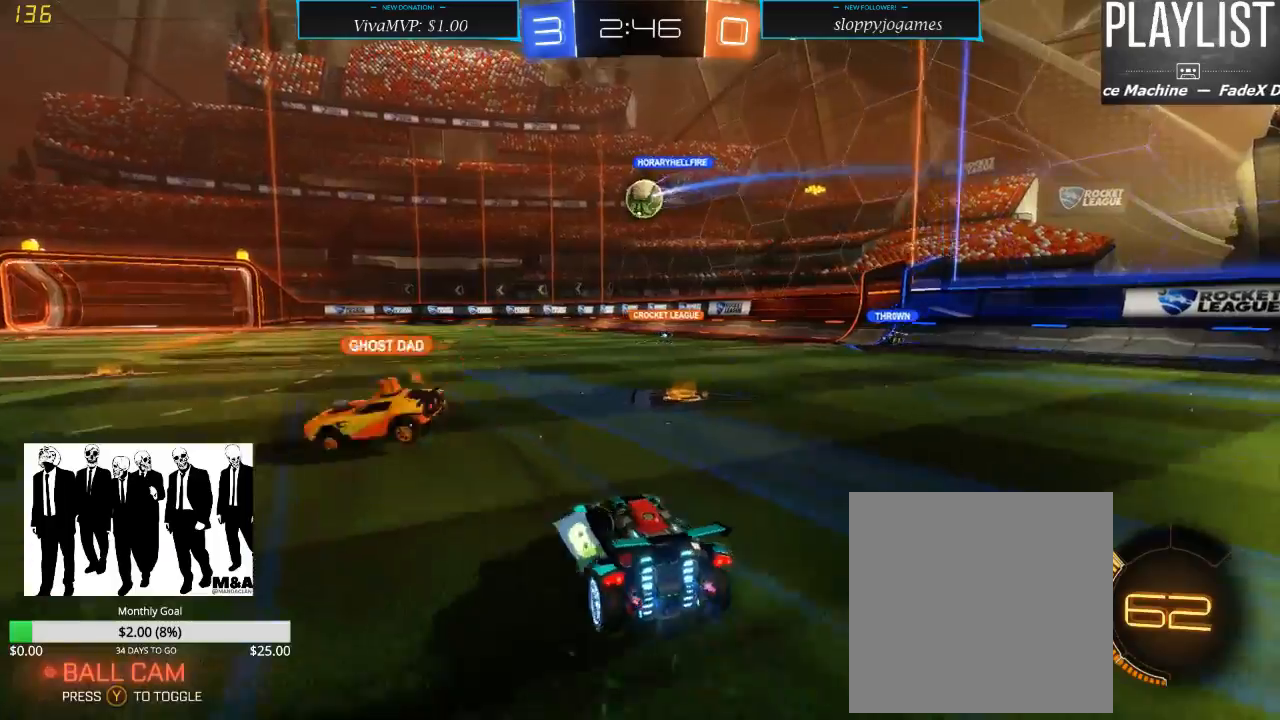
{"dt_ms": 500, "buttons": ["R2"], "left_stick": "left", "right_stick": "center", "events": [[250, "left_stick", "center"], [350, "left_stick", "left"]]}
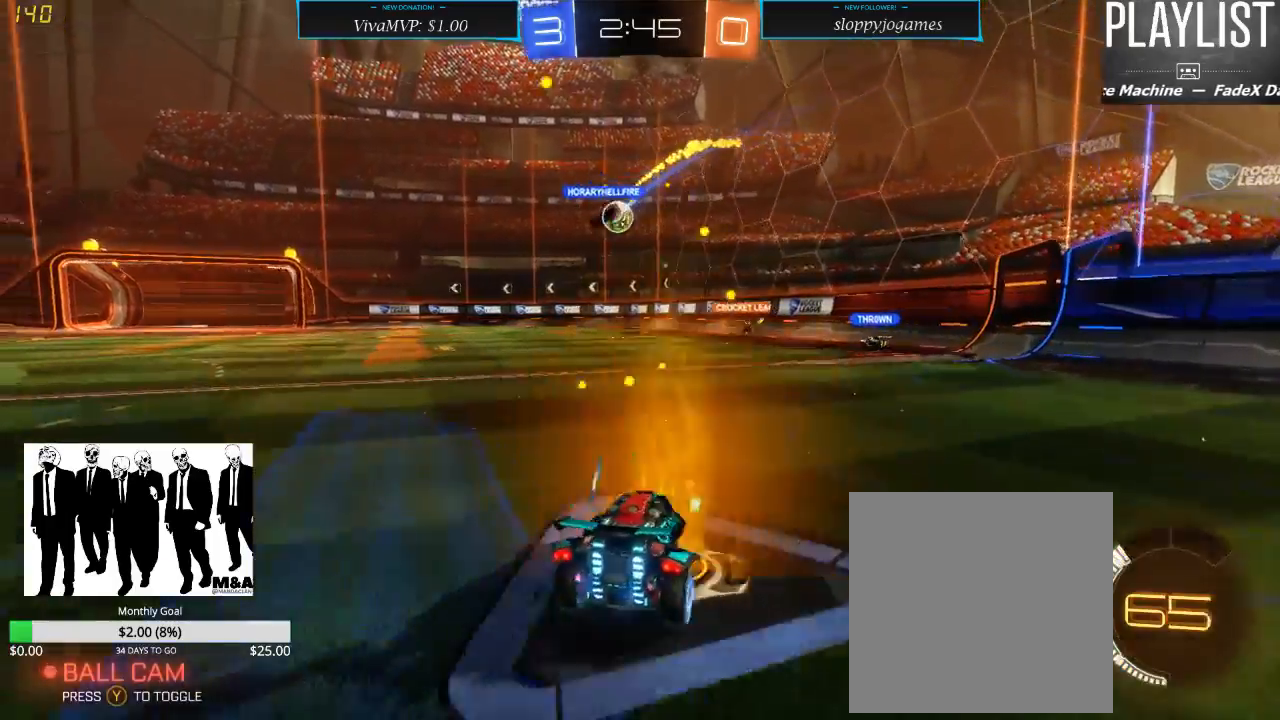
{"dt_ms": 500, "buttons": ["R2"], "left_stick": "center", "right_stick": "center", "events": [[350, "left_stick", "center"]]}
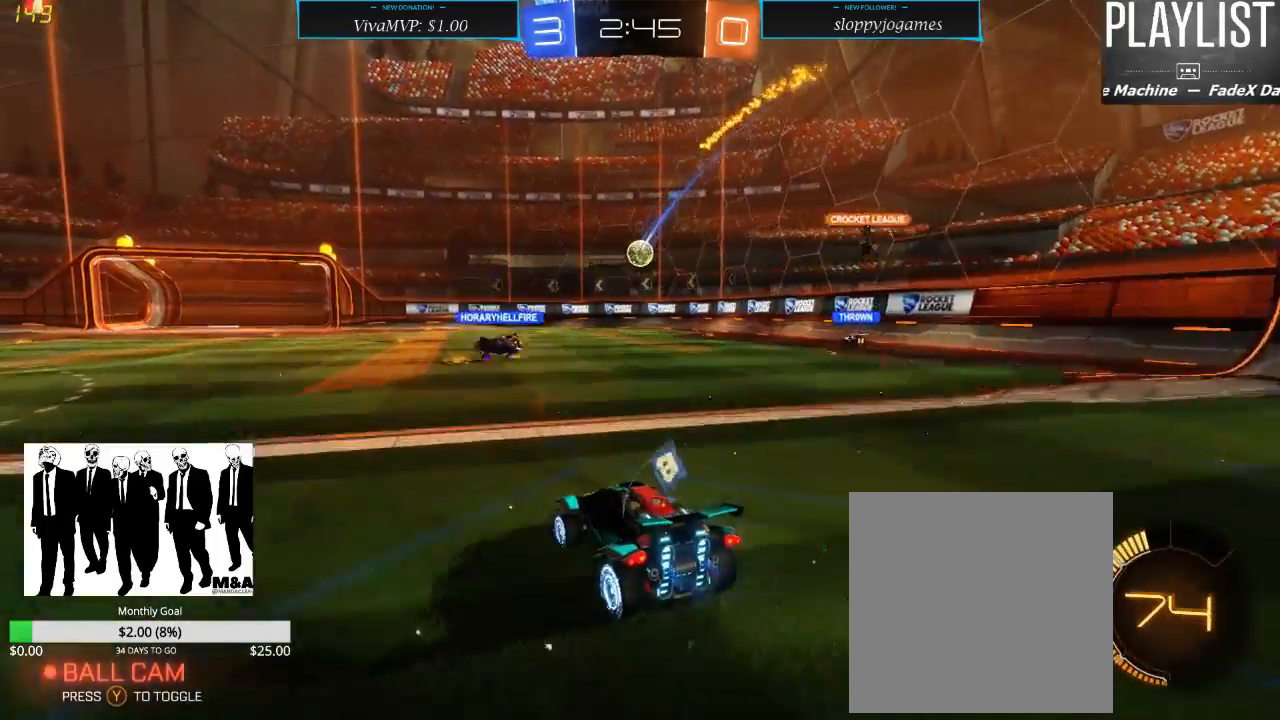
{"dt_ms": 500, "buttons": ["R2"], "left_stick": "center", "right_stick": "center", "events": []}
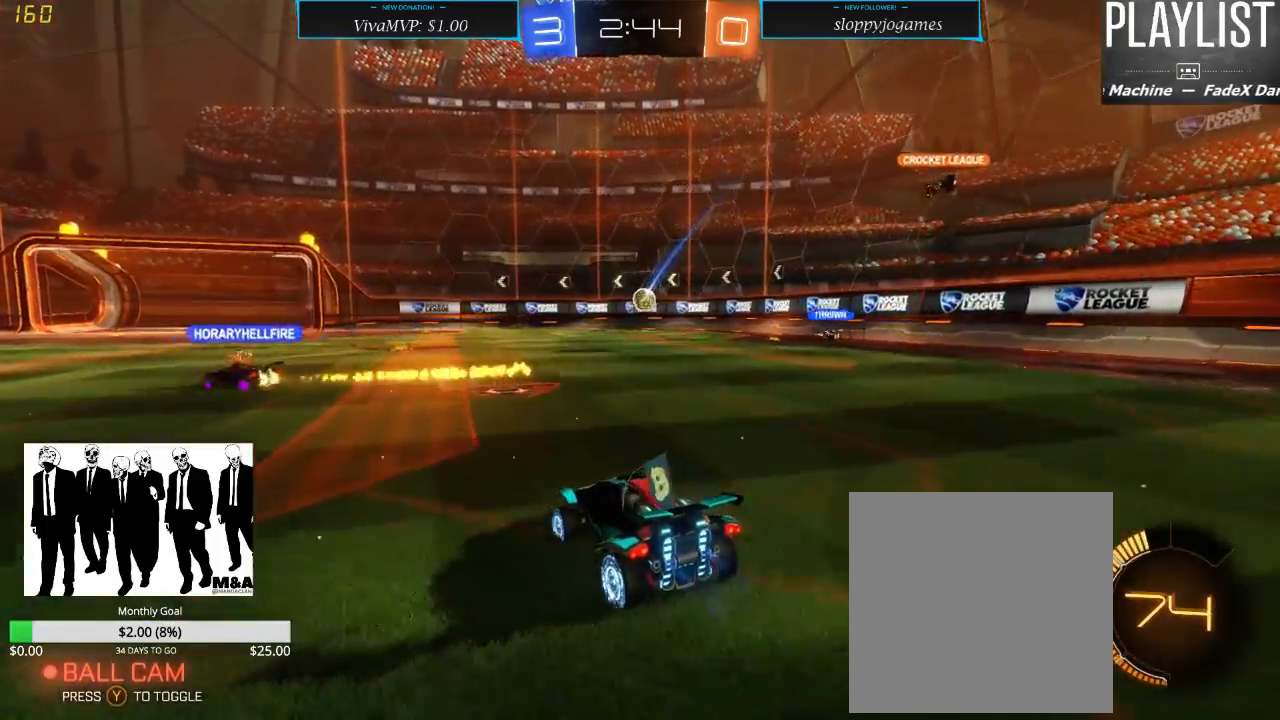
{"dt_ms": 500, "buttons": ["R2"], "left_stick": "center", "right_stick": "center", "events": [[150, "left_stick", "right"], [450, "left_stick", "center"]]}
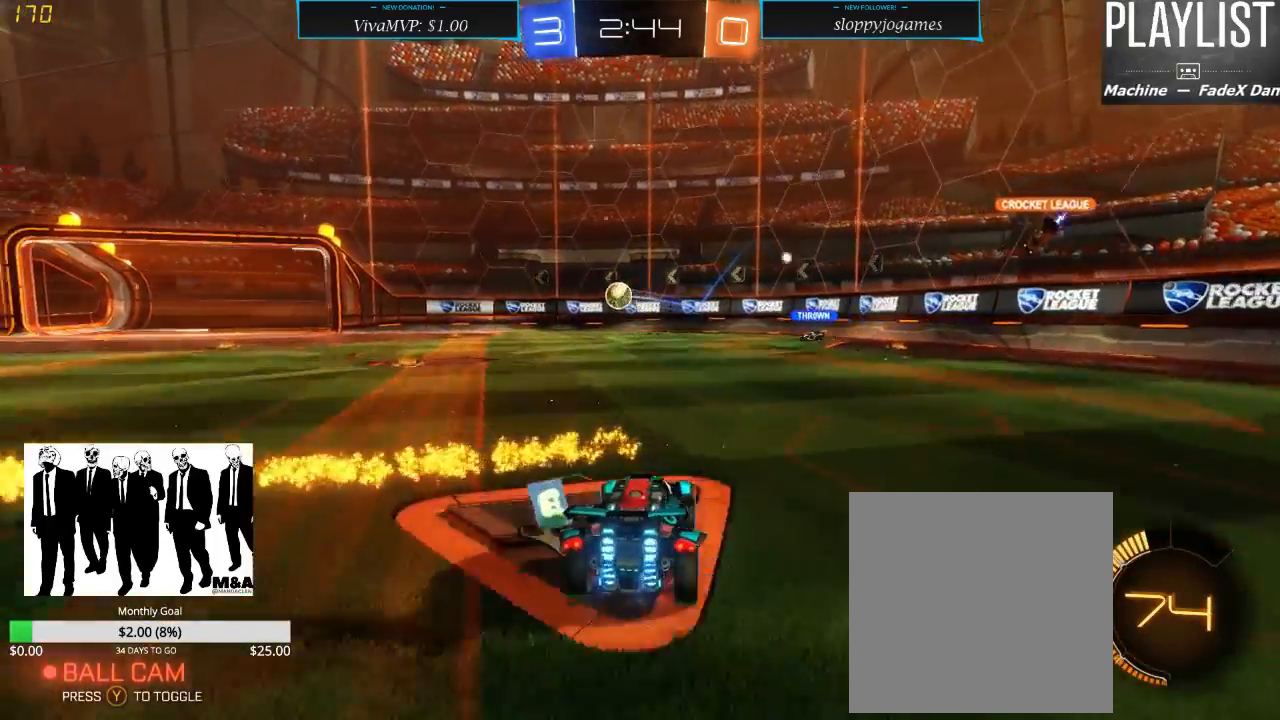
{"dt_ms": 500, "buttons": ["L2", "R2"], "left_stick": "center", "right_stick": "center", "events": [[250, "left_stick", "down-left"], [417, "L2", "down"], [483, "left_stick", "center"]]}
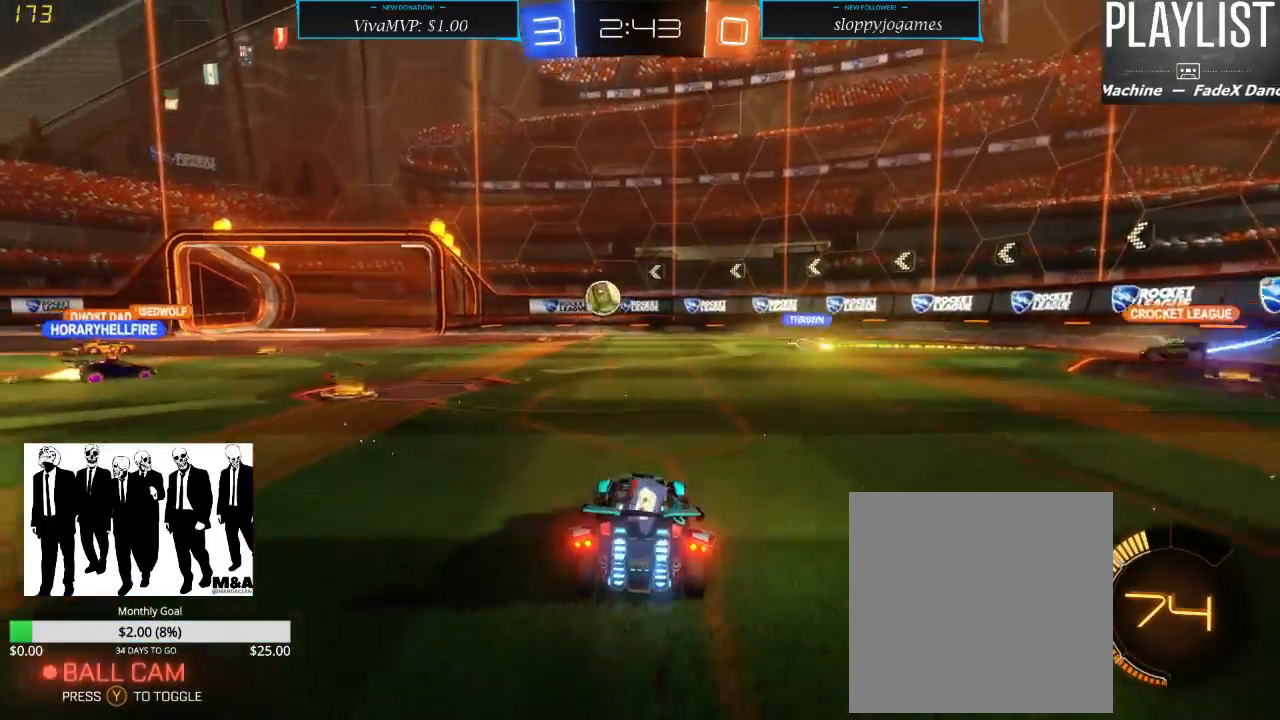
{"dt_ms": 500, "buttons": ["R2"], "left_stick": "right", "right_stick": "center", "events": [[83, "R2", "up"], [200, "left_stick", "right"], [233, "L2", "up"], [267, "R2", "down"]]}
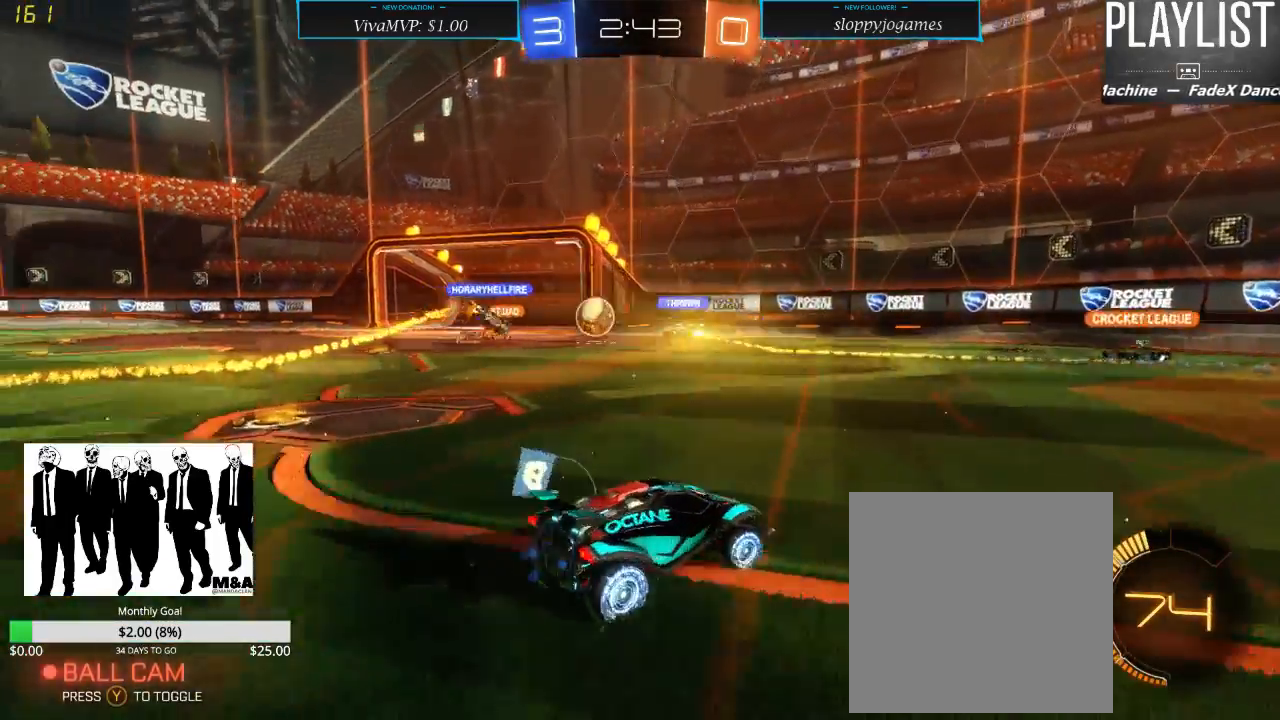
{"dt_ms": 500, "buttons": ["R2"], "left_stick": "center", "right_stick": "center", "events": [[500, "left_stick", "center"]]}
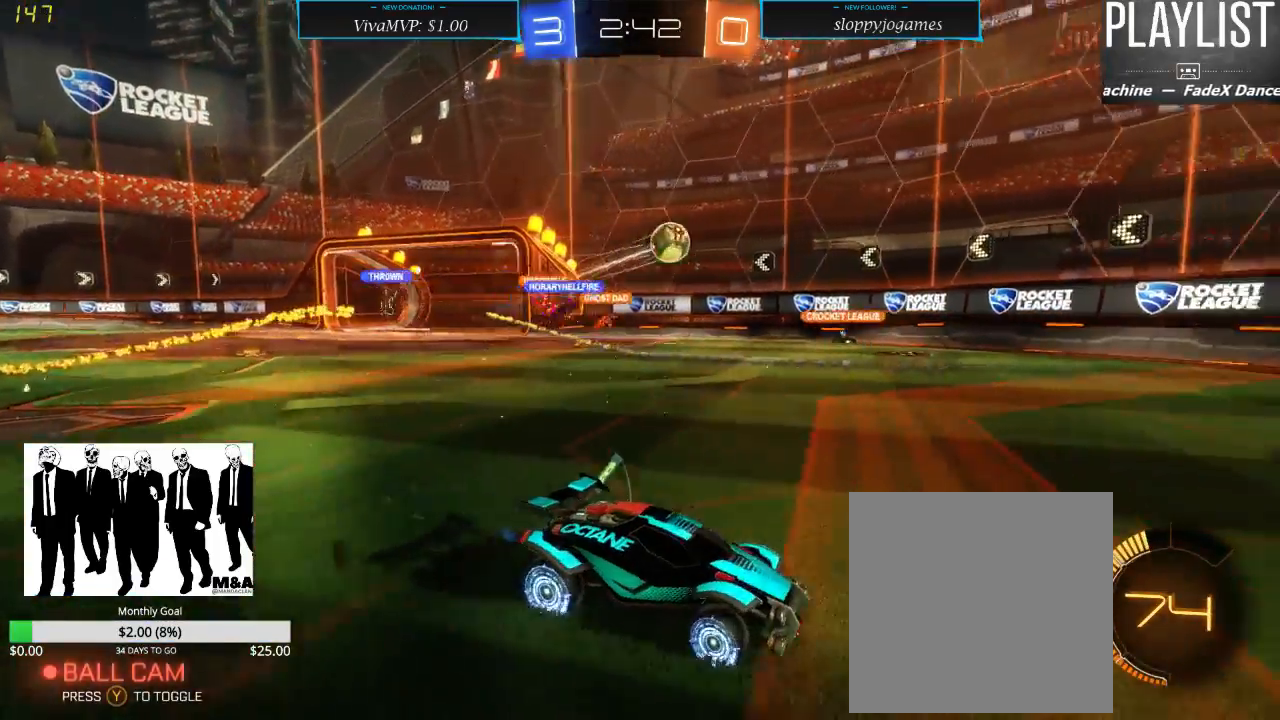
{"dt_ms": 500, "buttons": ["X", "R2"], "left_stick": "down-left", "right_stick": "center", "events": [[183, "left_stick", "right"], [317, "left_stick", "left"], [383, "X", "down"], [417, "left_stick", "down-left"]]}
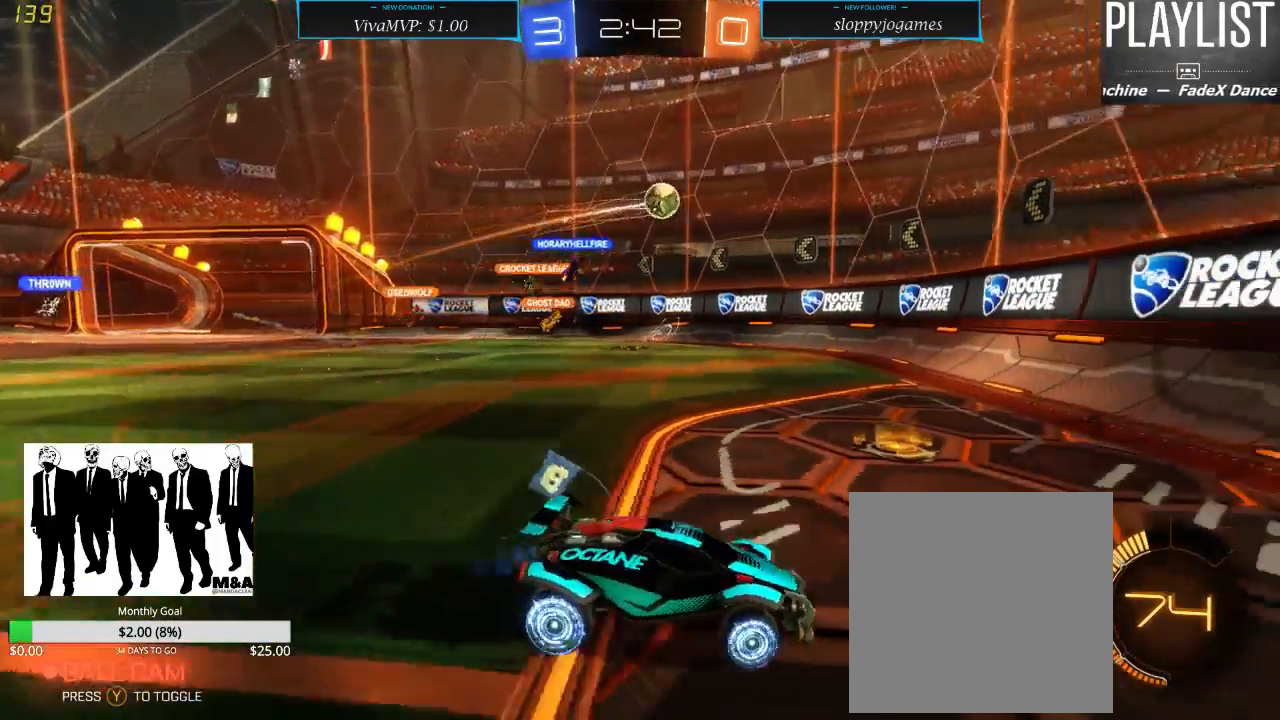
{"dt_ms": 500, "buttons": ["L2"], "left_stick": "left", "right_stick": "center", "events": [[133, "L2", "down"], [133, "X", "up"], [217, "R2", "up"], [350, "left_stick", "left"]]}
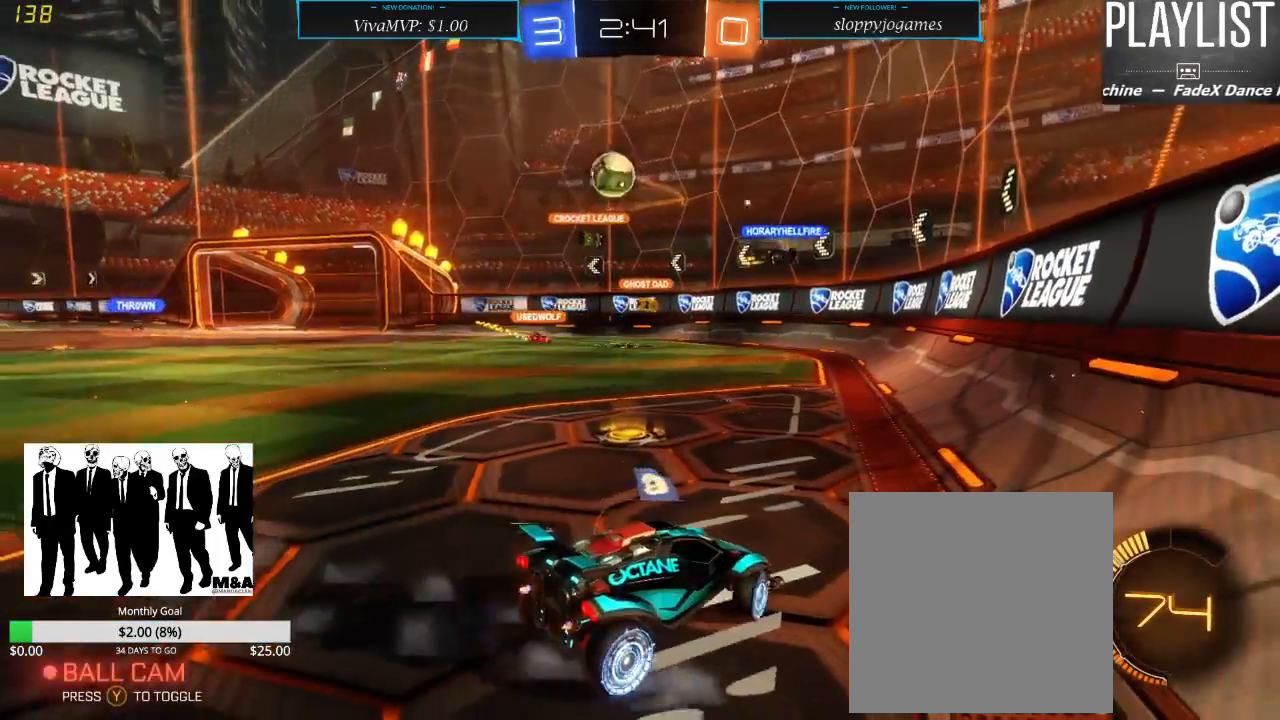
{"dt_ms": 500, "buttons": ["L2"], "left_stick": "right", "right_stick": "center", "events": [[17, "left_stick", "down"], [117, "left_stick", "down-right"], [217, "left_stick", "right"], [317, "X", "down"], [467, "X", "up"]]}
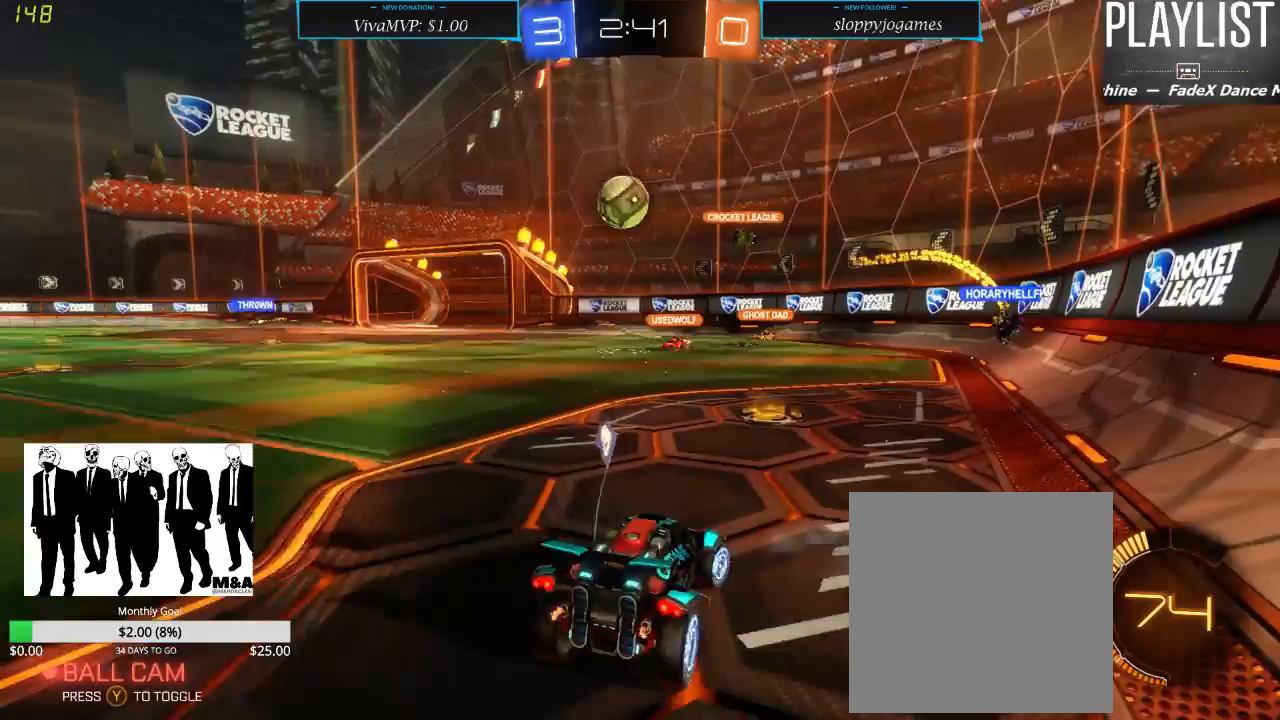
{"dt_ms": 1000, "buttons": ["R1", "R2"], "left_stick": "left", "right_stick": "center", "events": [[433, "R2", "down"], [500, "left_stick", "left"], [533, "L2", "up"], [950, "R1", "down"]]}
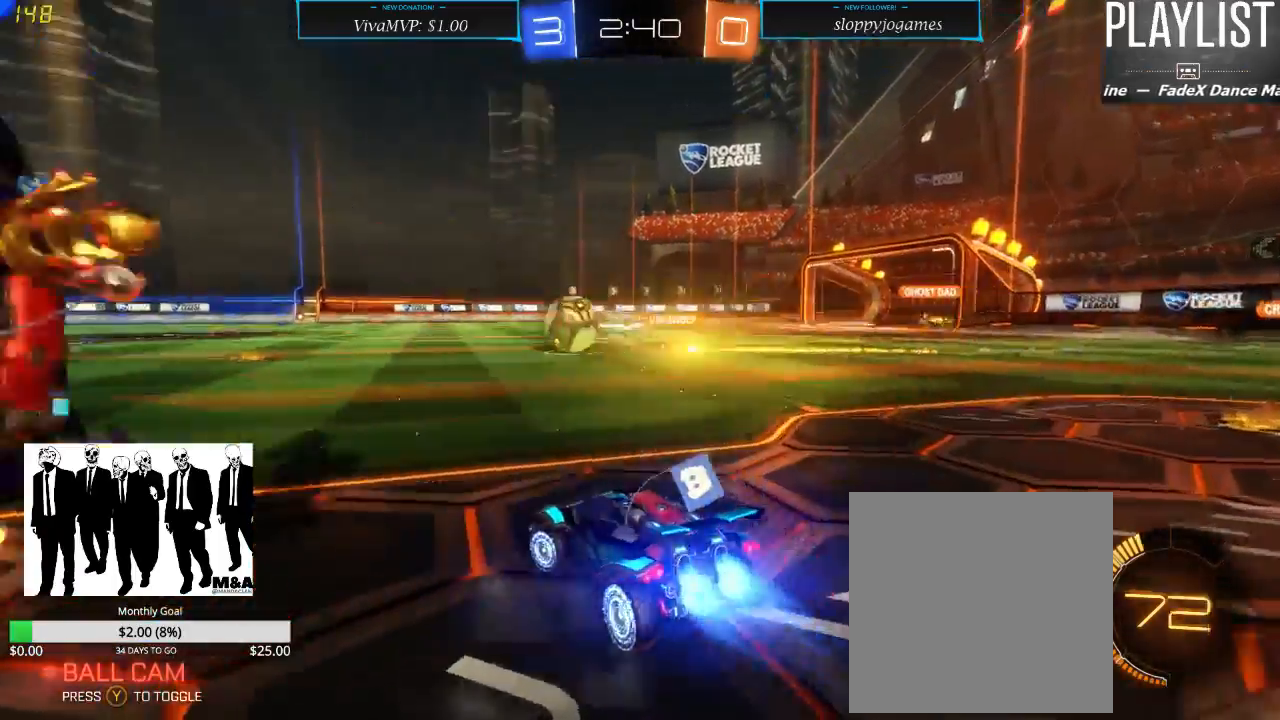
{"dt_ms": 500, "buttons": ["A", "R1", "R2"], "left_stick": "up", "right_stick": "center", "events": [[400, "left_stick", "up"], [500, "A", "down"]]}
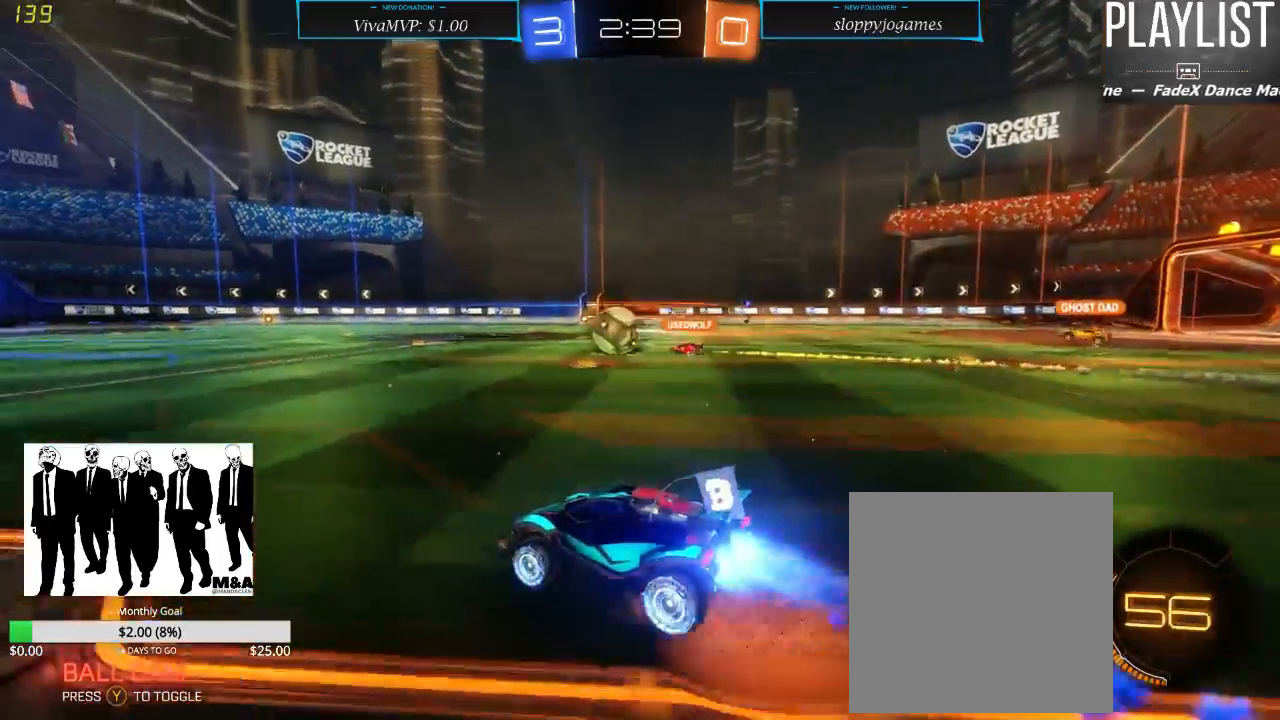
{"dt_ms": 500, "buttons": ["R2"], "left_stick": "center", "right_stick": "center", "events": [[67, "A", "up"], [133, "A", "down"], [200, "A", "up"], [333, "R1", "up"], [400, "left_stick", "center"]]}
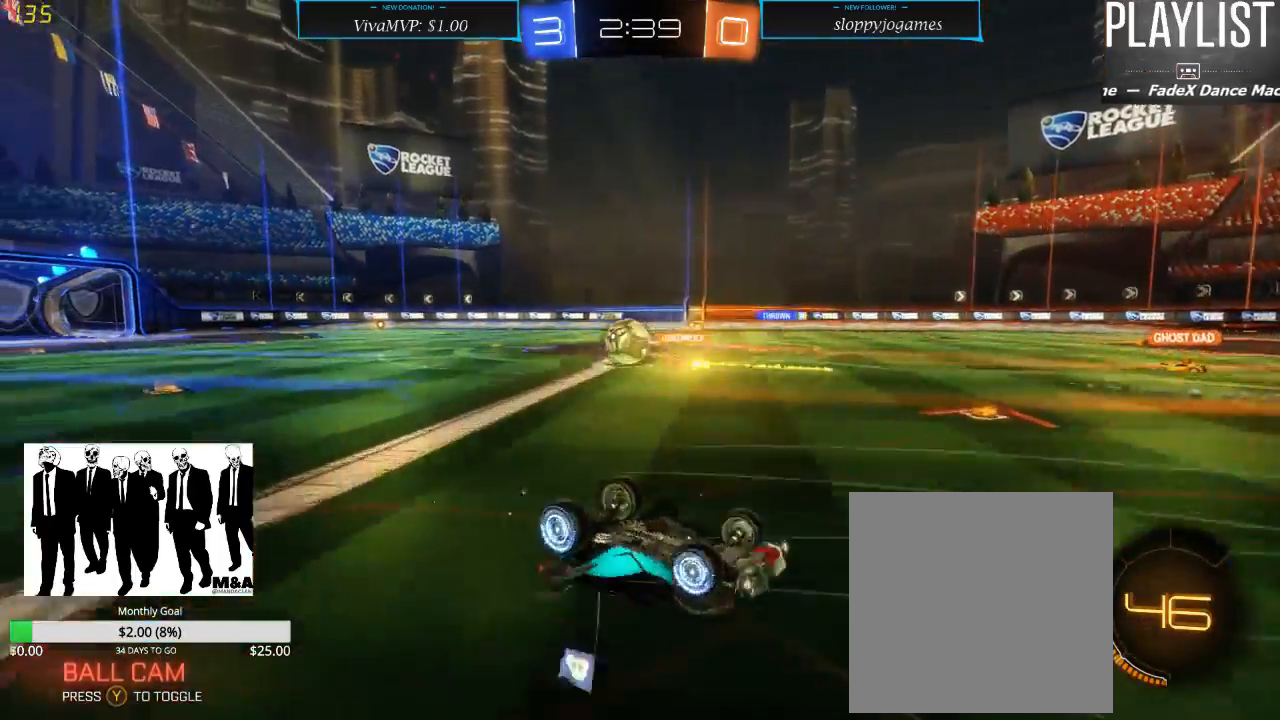
{"dt_ms": 500, "buttons": ["R2"], "left_stick": "center", "right_stick": "center", "events": []}
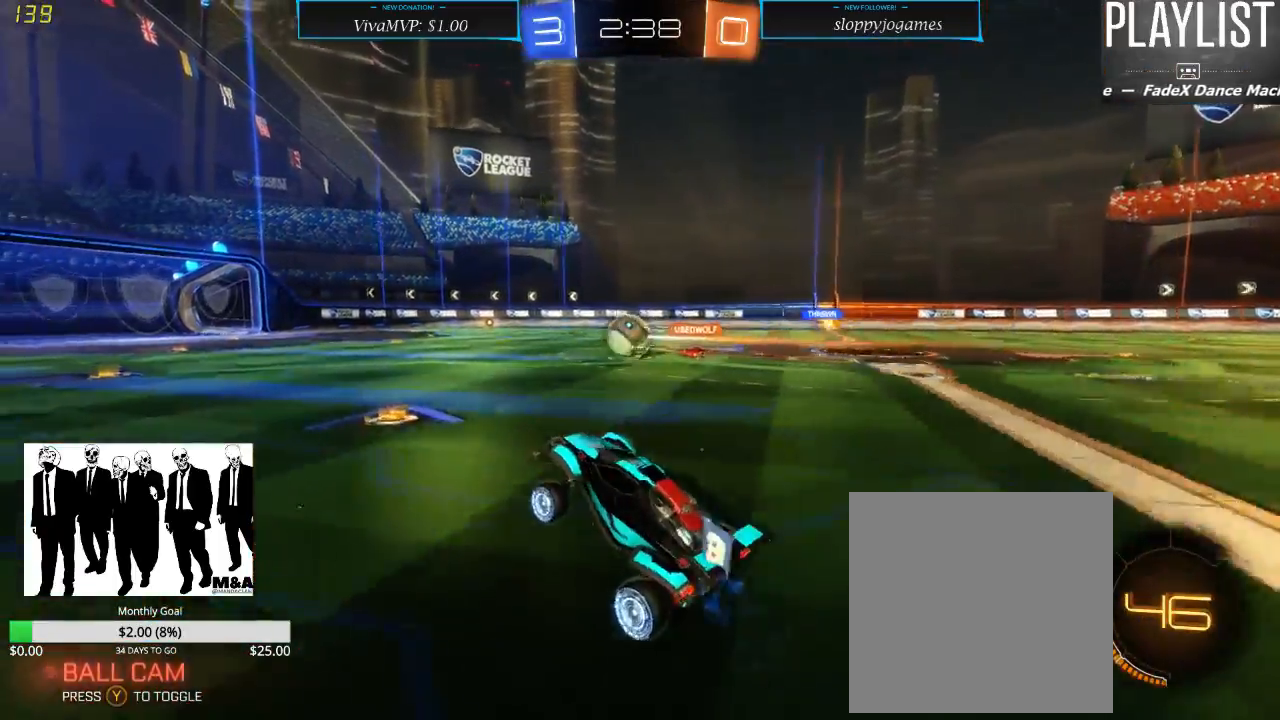
{"dt_ms": 500, "buttons": ["R1", "R2"], "left_stick": "center", "right_stick": "center", "events": [[183, "R1", "down"]]}
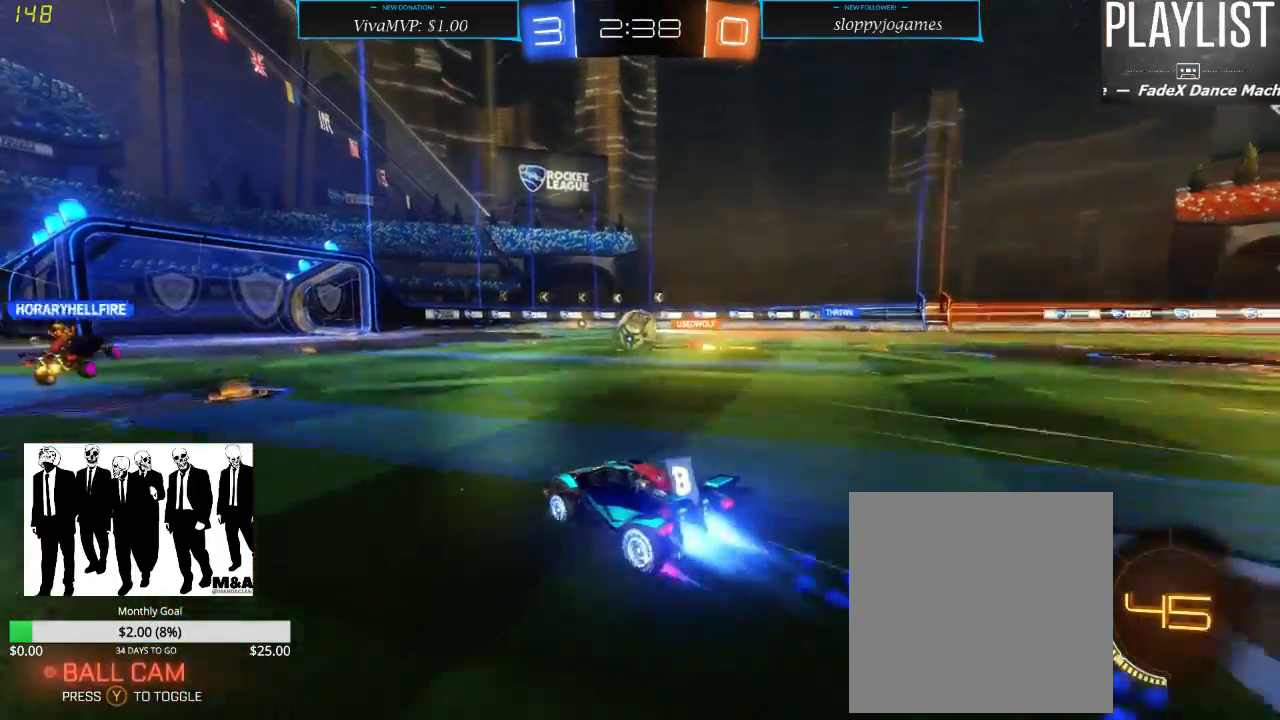
{"dt_ms": 500, "buttons": ["R1", "R2"], "left_stick": "center", "right_stick": "center", "events": [[100, "left_stick", "left"], [233, "left_stick", "center"]]}